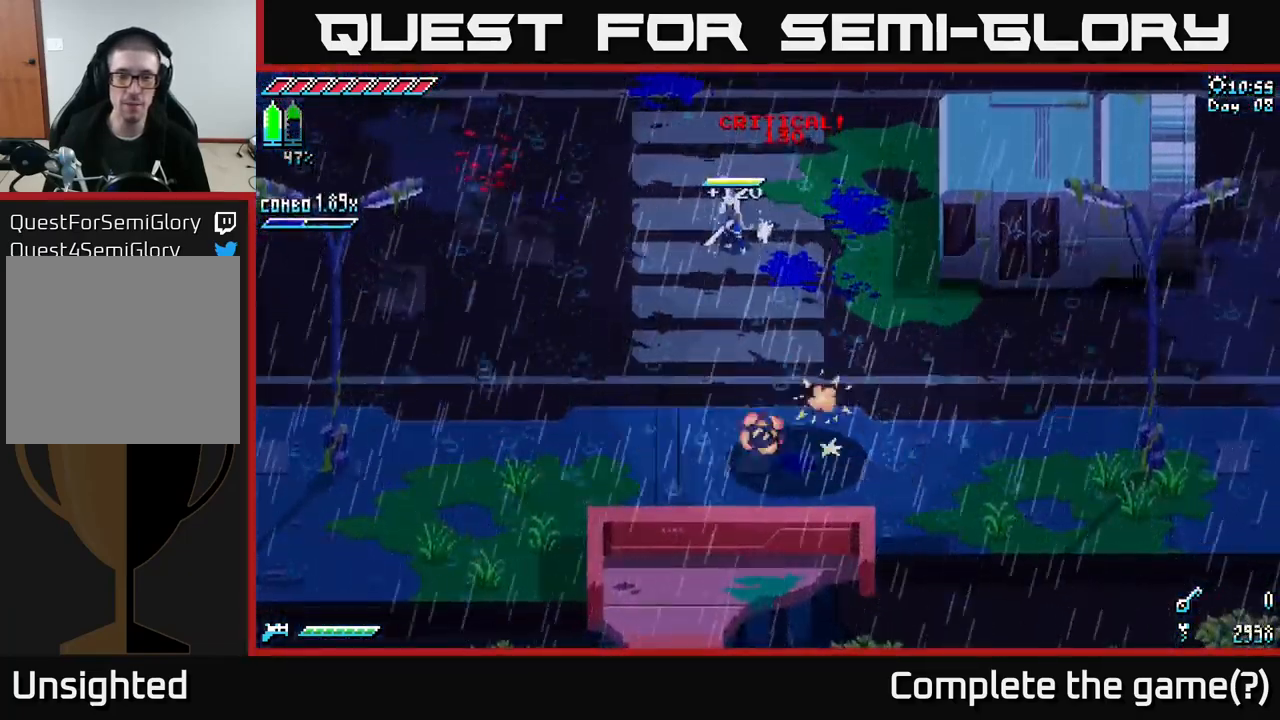
Gameplay with a controller (Xbox layout); each line is a JSON object with the inputs held at the frame after it. "events" lists button and stick changes between this image and that frame as [ms after this image, input, new state], when the widget could be followed in between.
{"buttons": [], "left_stick": "center", "right_stick": "center", "events": []}
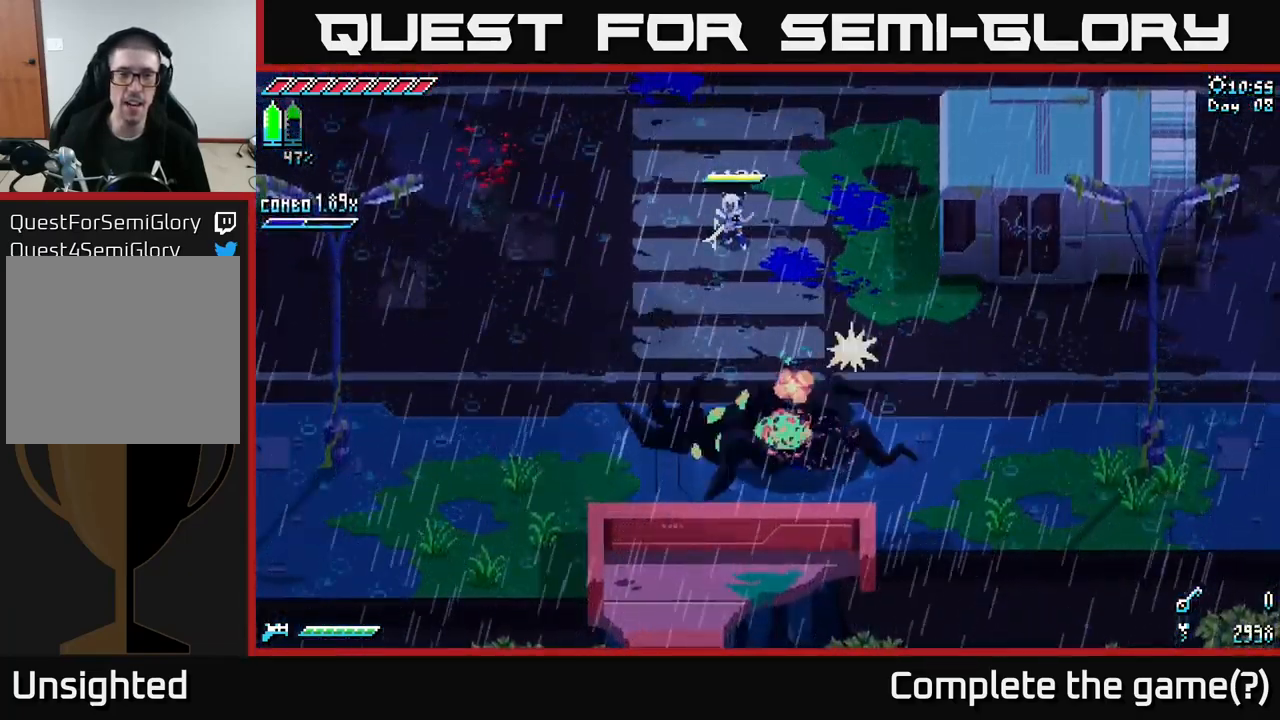
{"buttons": [], "left_stick": "down", "right_stick": "center", "events": [[317, "left_stick", "down"]]}
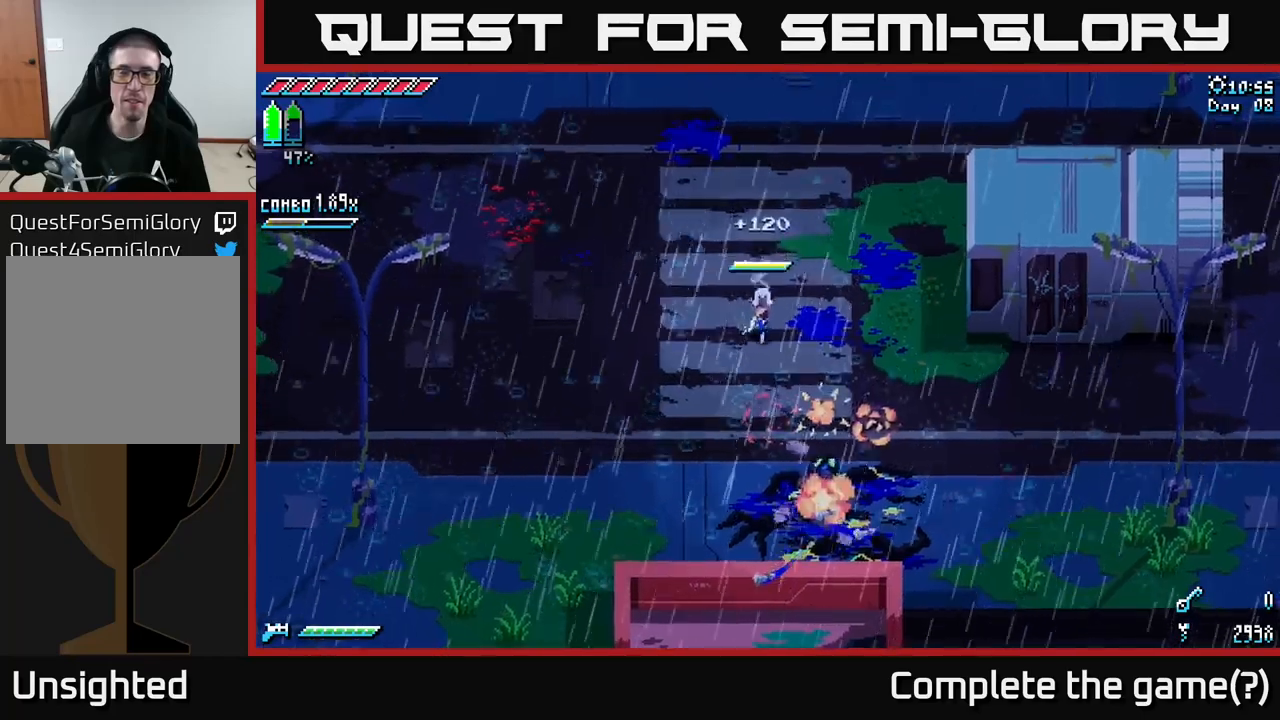
{"buttons": [], "left_stick": "center", "right_stick": "center", "events": [[33, "left_stick", "down-right"], [350, "left_stick", "center"]]}
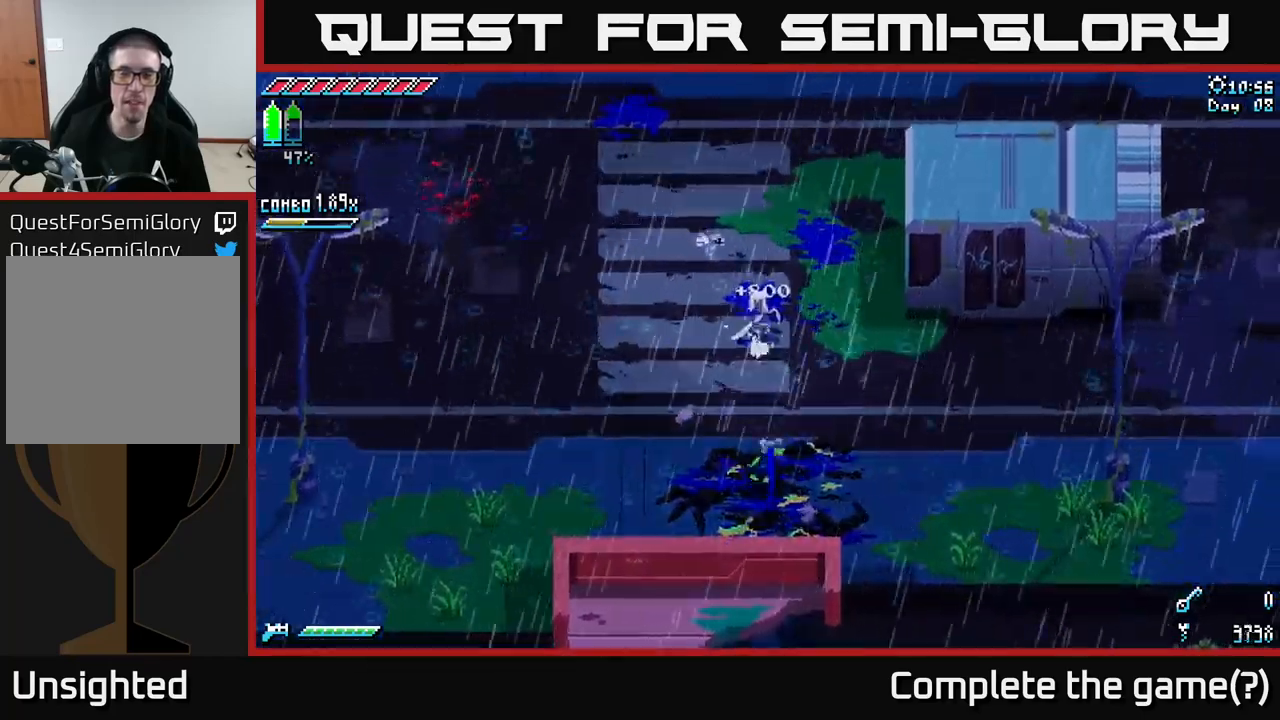
{"buttons": [], "left_stick": "center", "right_stick": "center", "events": []}
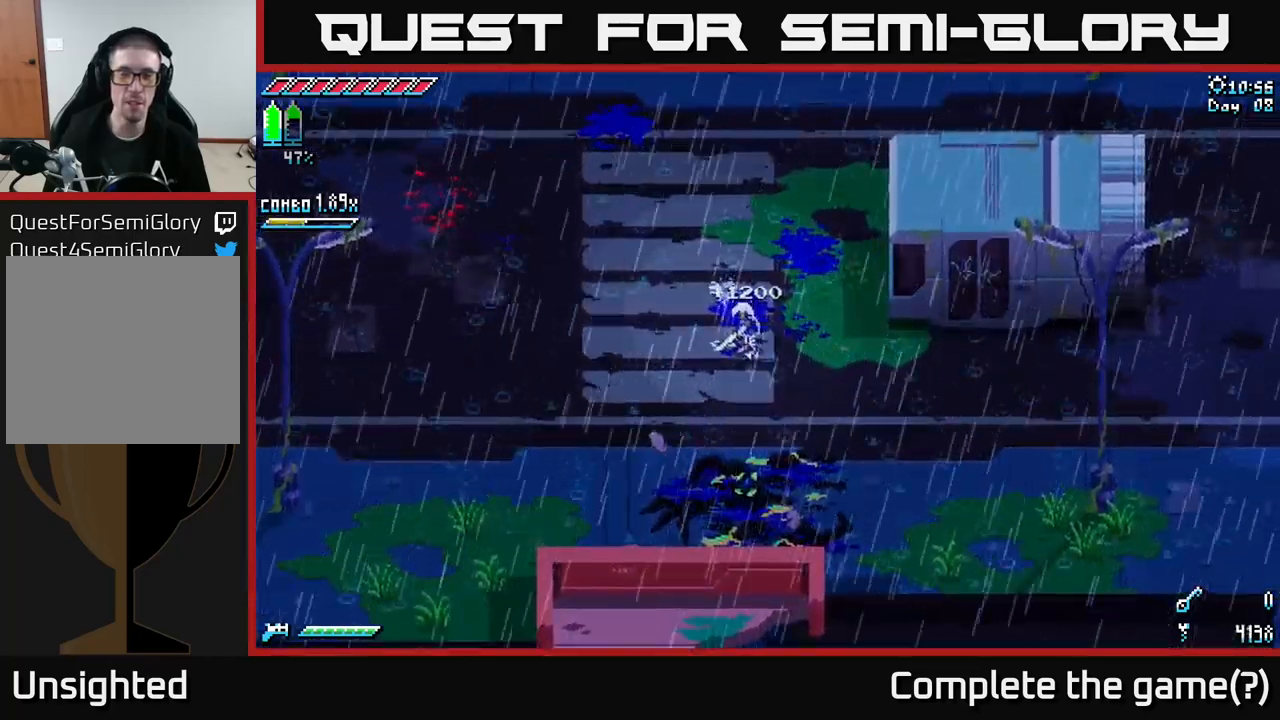
{"buttons": [], "left_stick": "left", "right_stick": "center", "events": [[33, "left_stick", "down"], [150, "left_stick", "down-right"], [383, "left_stick", "down-left"], [500, "left_stick", "left"]]}
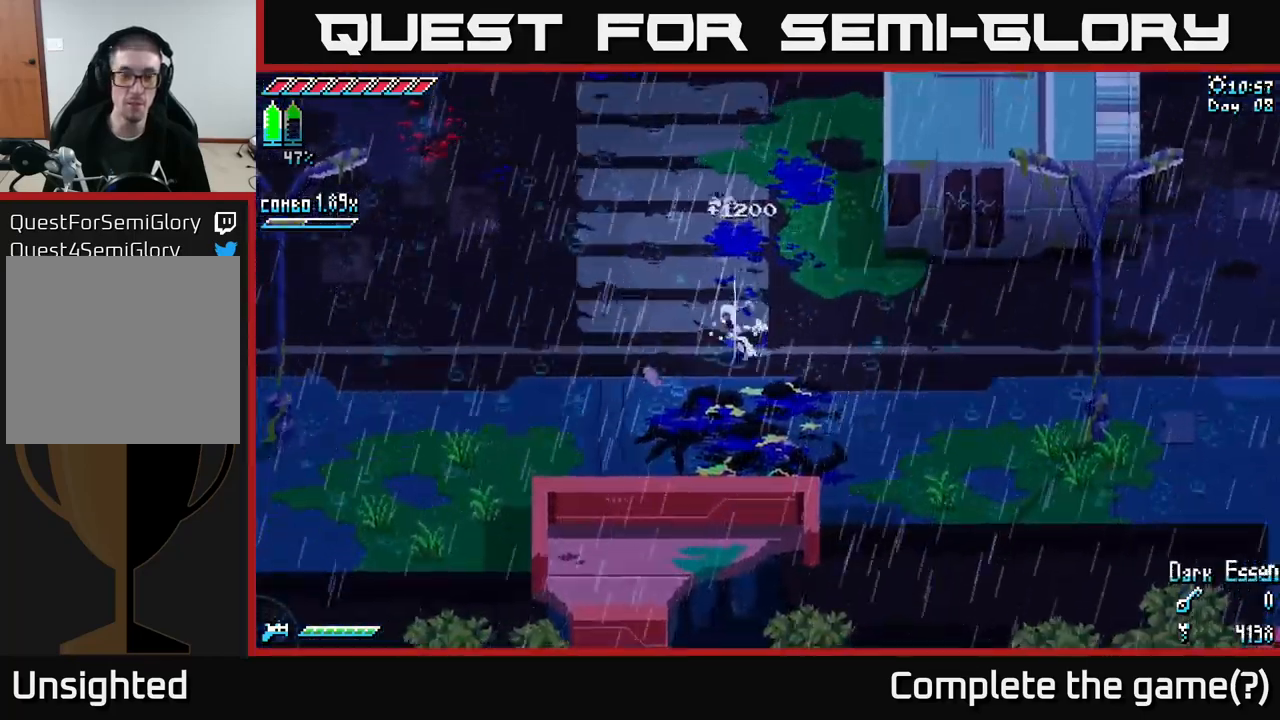
{"buttons": [], "left_stick": "down-right", "right_stick": "center", "events": [[216, "left_stick", "down-left"], [466, "left_stick", "down-right"]]}
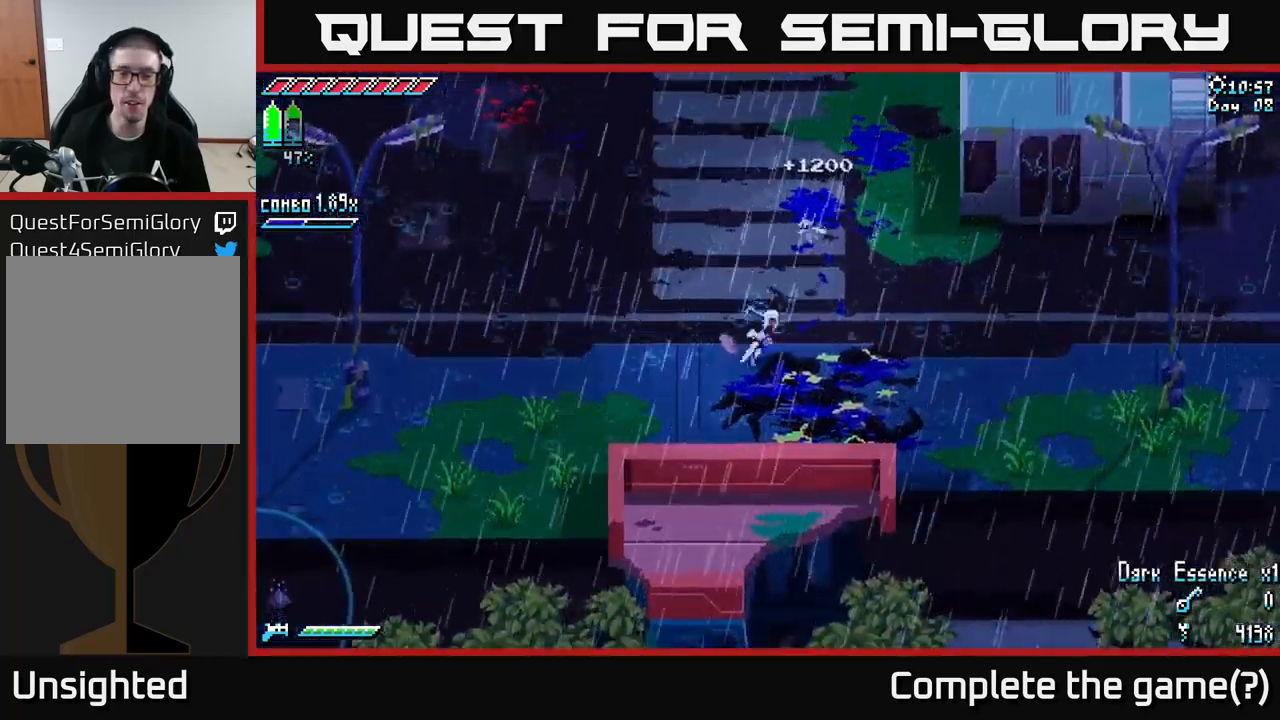
{"buttons": [], "left_stick": "center", "right_stick": "center", "events": [[16, "left_stick", "right"], [166, "left_stick", "up-right"], [316, "left_stick", "center"]]}
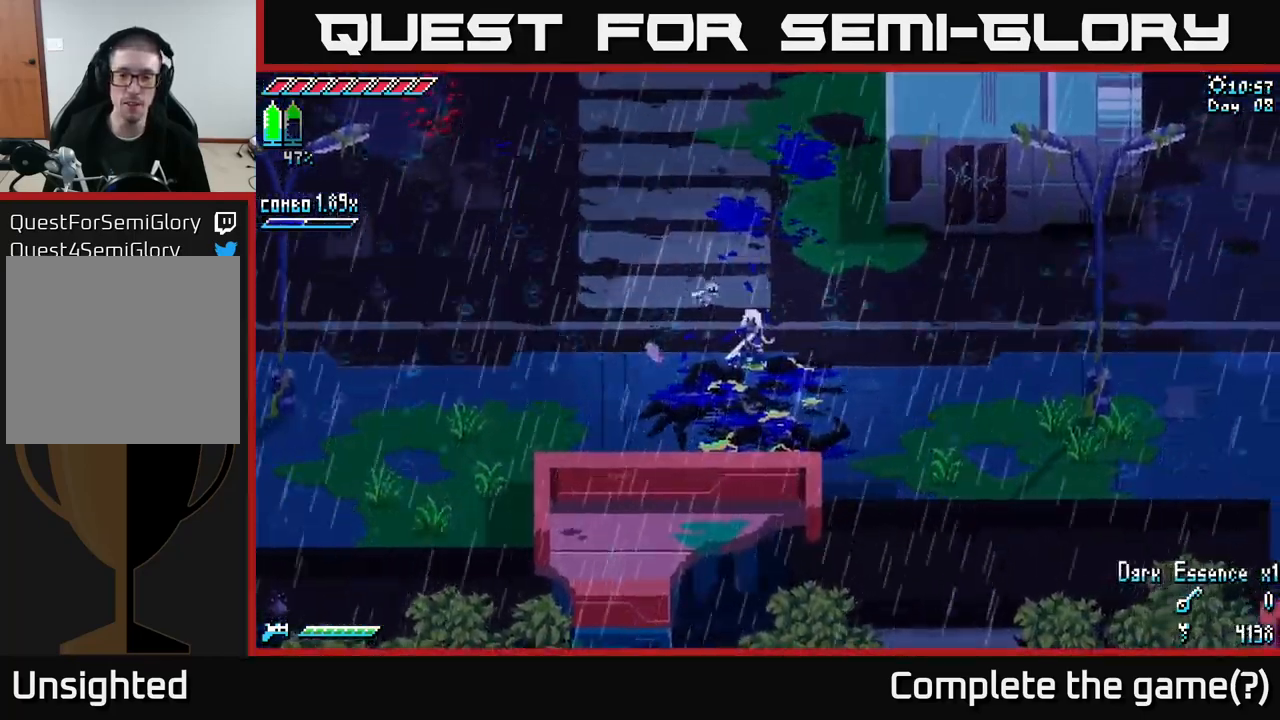
{"buttons": [], "left_stick": "down-left", "right_stick": "center", "events": [[500, "left_stick", "down-left"]]}
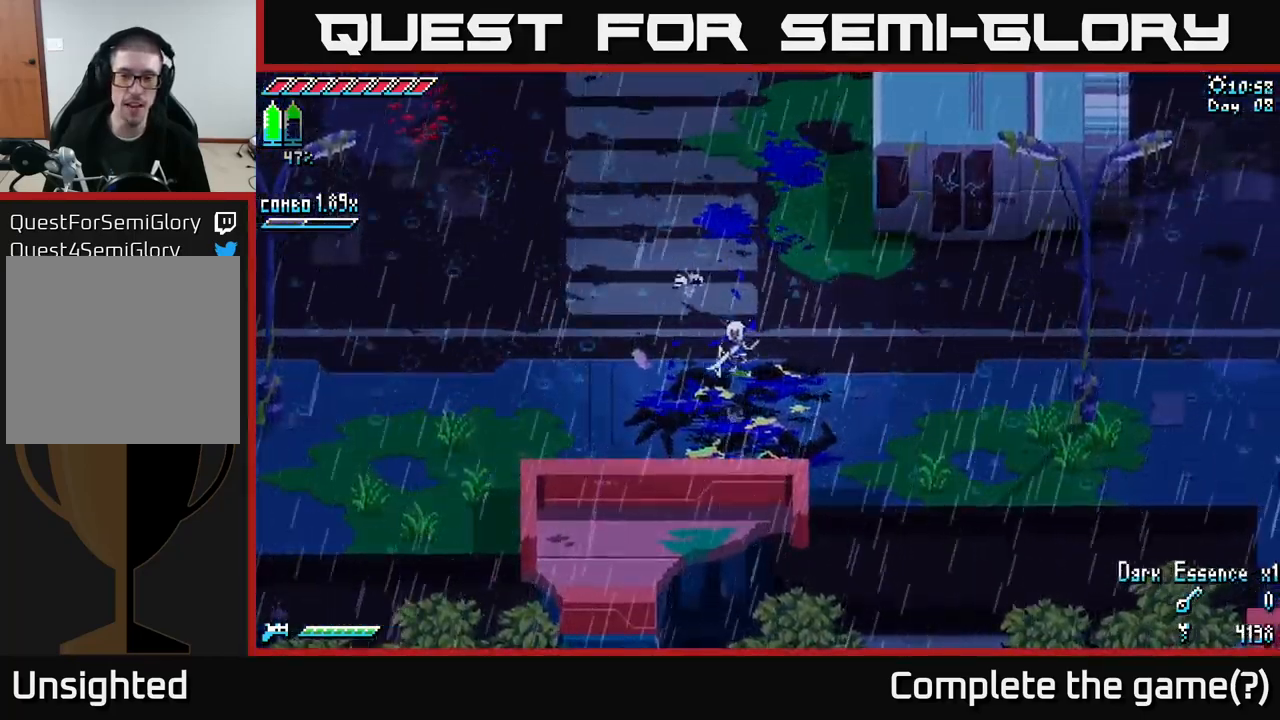
{"buttons": [], "left_stick": "center", "right_stick": "center", "events": [[366, "left_stick", "up-left"], [416, "left_stick", "center"]]}
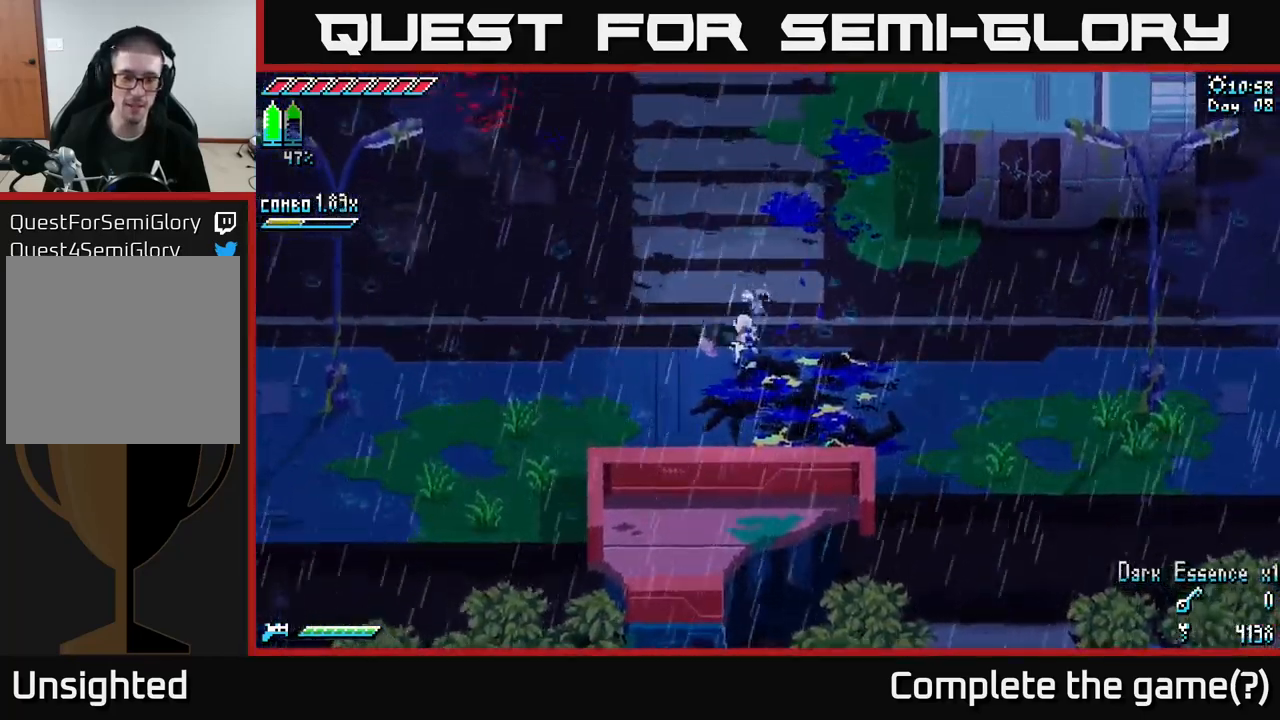
{"buttons": ["X"], "left_stick": "down-left", "right_stick": "center", "events": [[116, "left_stick", "left"], [300, "X", "down"], [400, "left_stick", "down-left"]]}
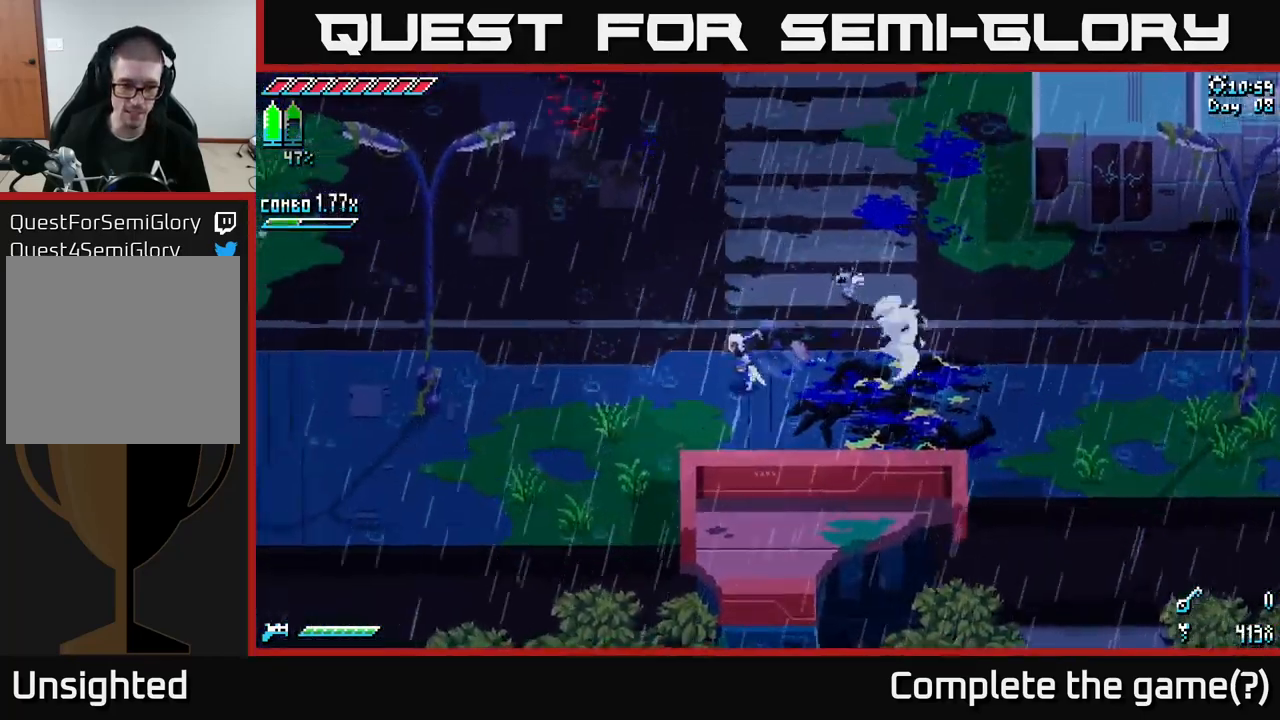
{"buttons": ["X"], "left_stick": "down-left", "right_stick": "center", "events": []}
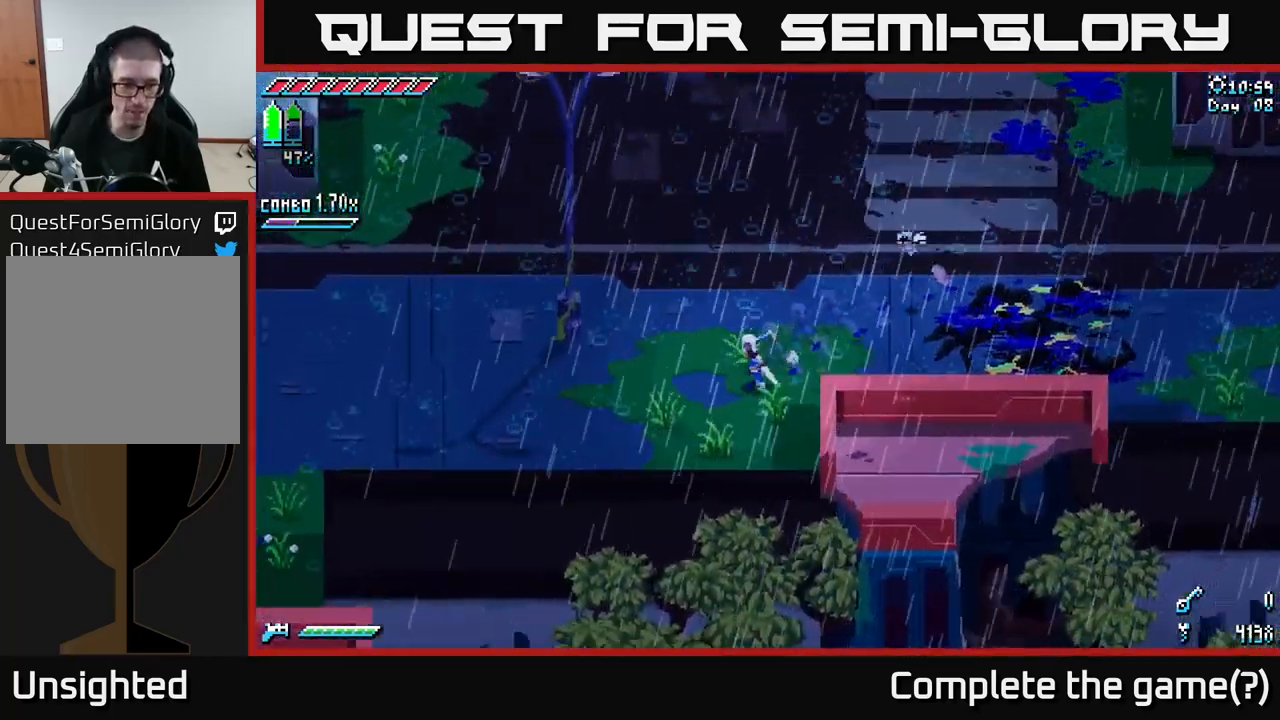
{"buttons": ["X"], "left_stick": "down-left", "right_stick": "center", "events": []}
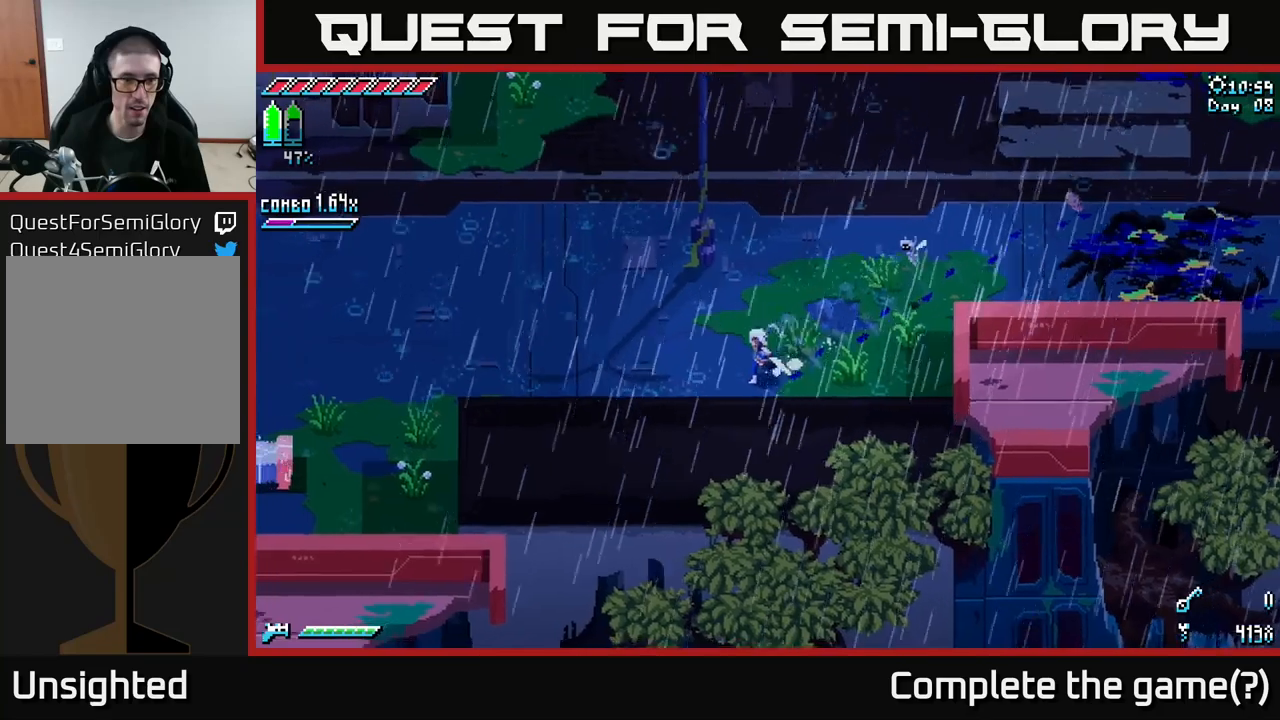
{"buttons": ["X"], "left_stick": "left", "right_stick": "center", "events": [[300, "left_stick", "left"]]}
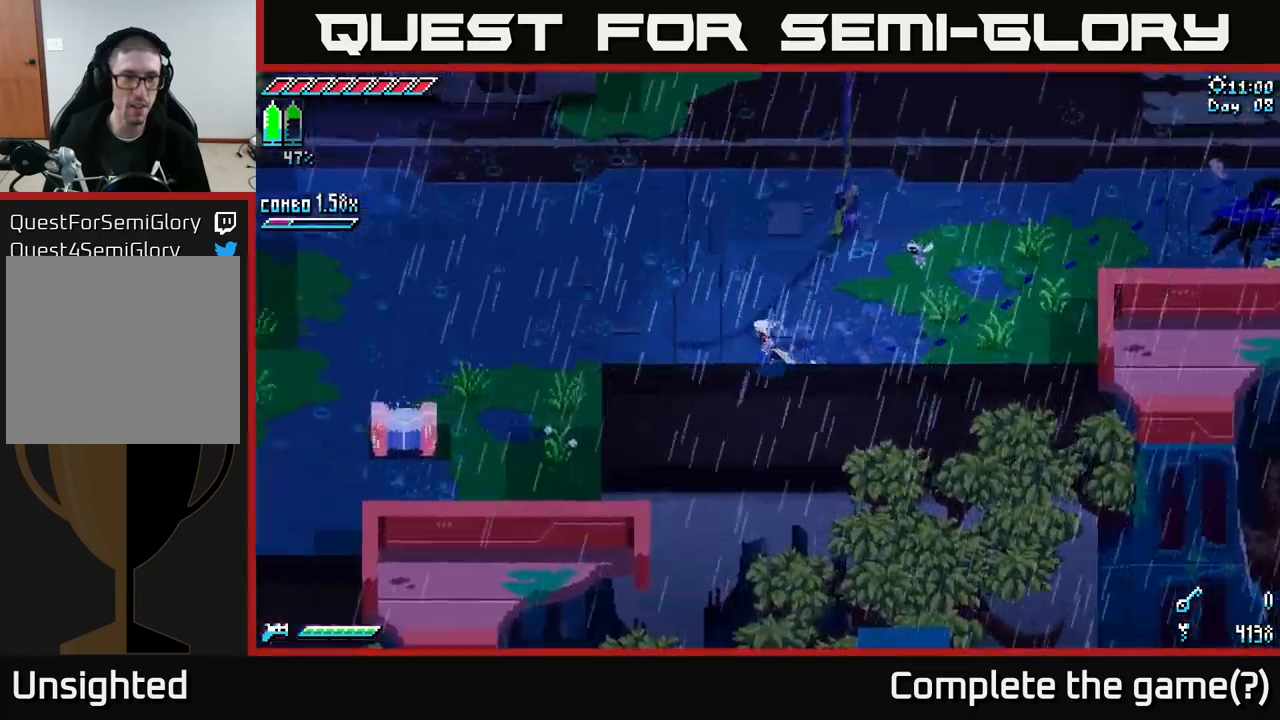
{"buttons": ["X"], "left_stick": "left", "right_stick": "center", "events": []}
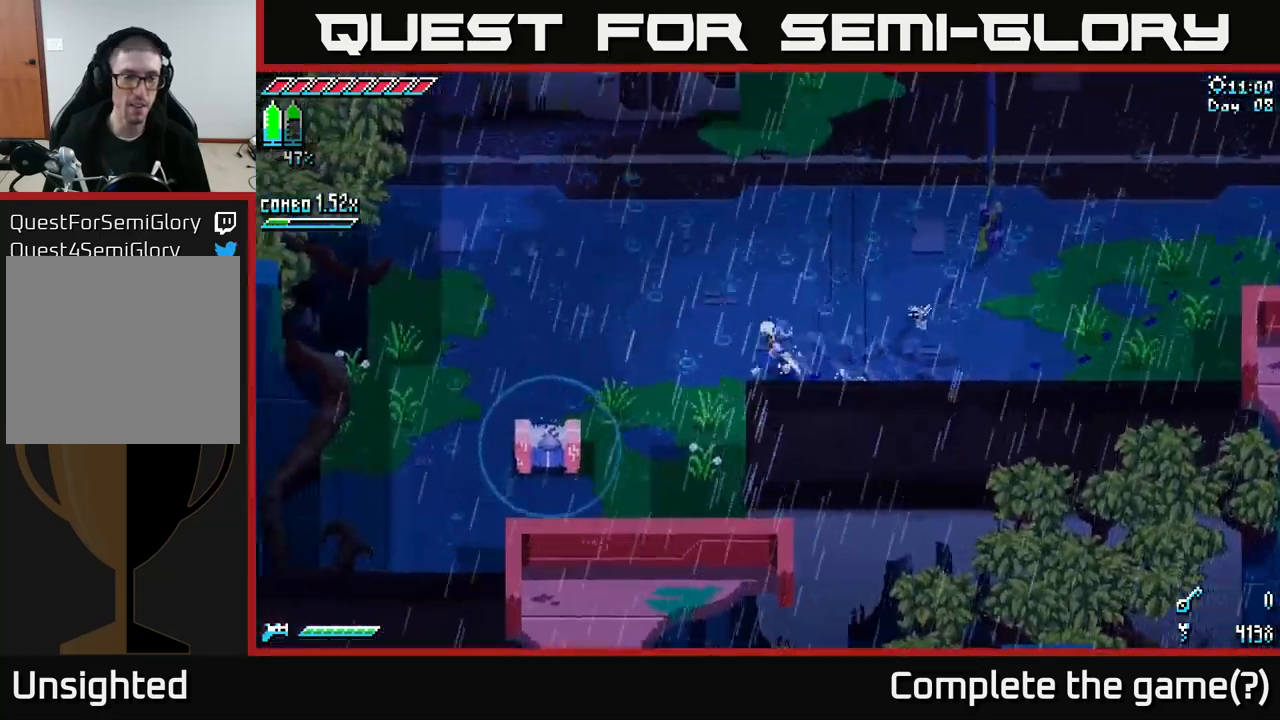
{"buttons": ["X"], "left_stick": "left", "right_stick": "center", "events": []}
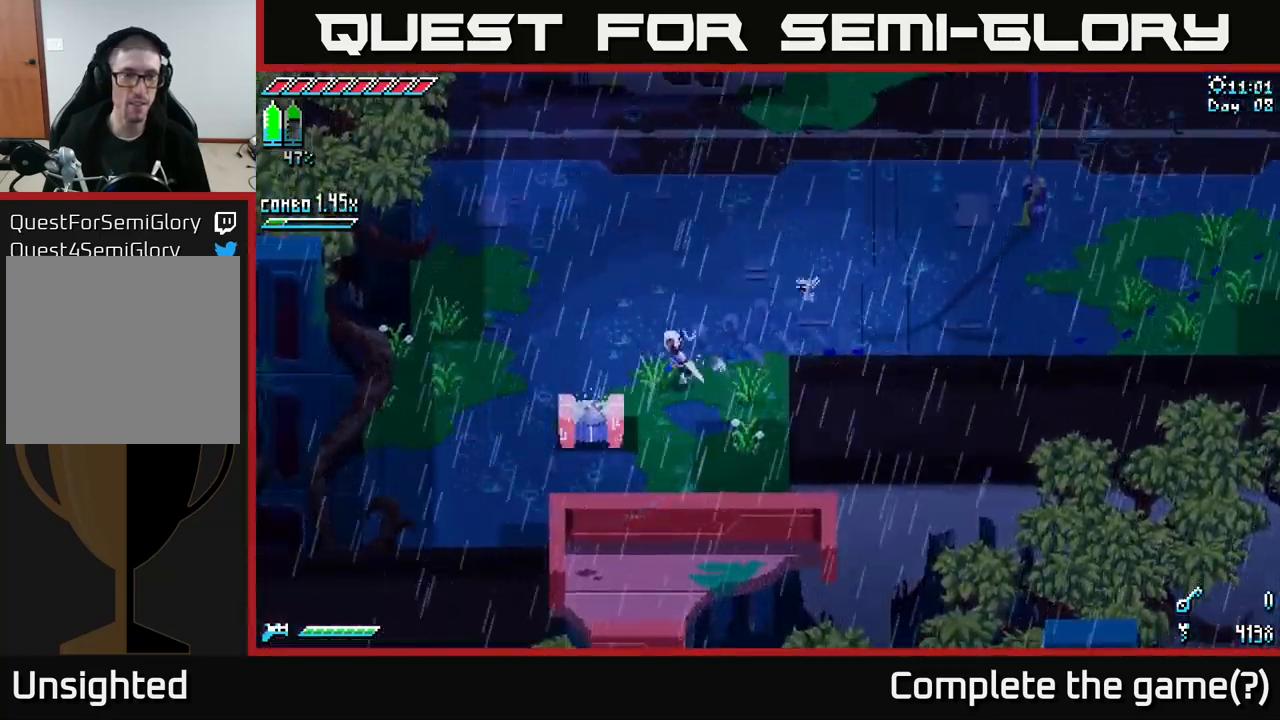
{"buttons": [], "left_stick": "center", "right_stick": "center", "events": [[17, "left_stick", "down-left"], [200, "X", "up"], [367, "left_stick", "center"], [383, "Y", "down"], [450, "Y", "up"]]}
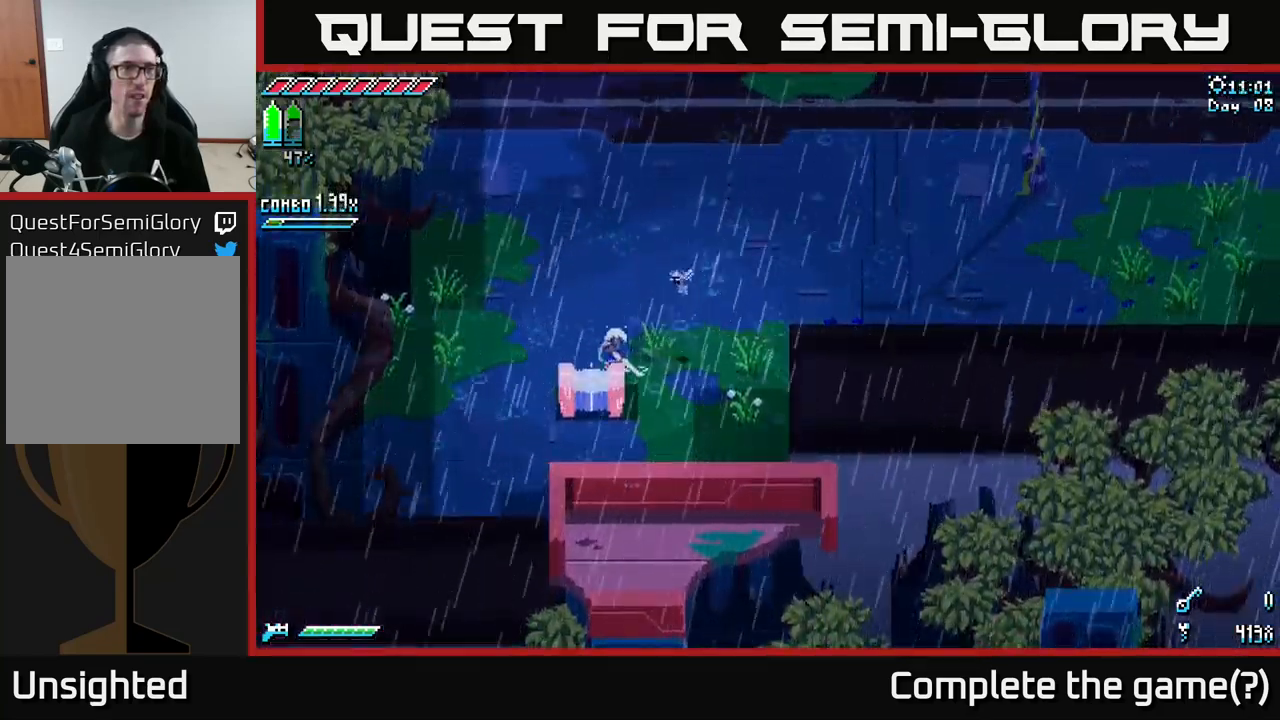
{"buttons": [], "left_stick": "center", "right_stick": "center", "events": []}
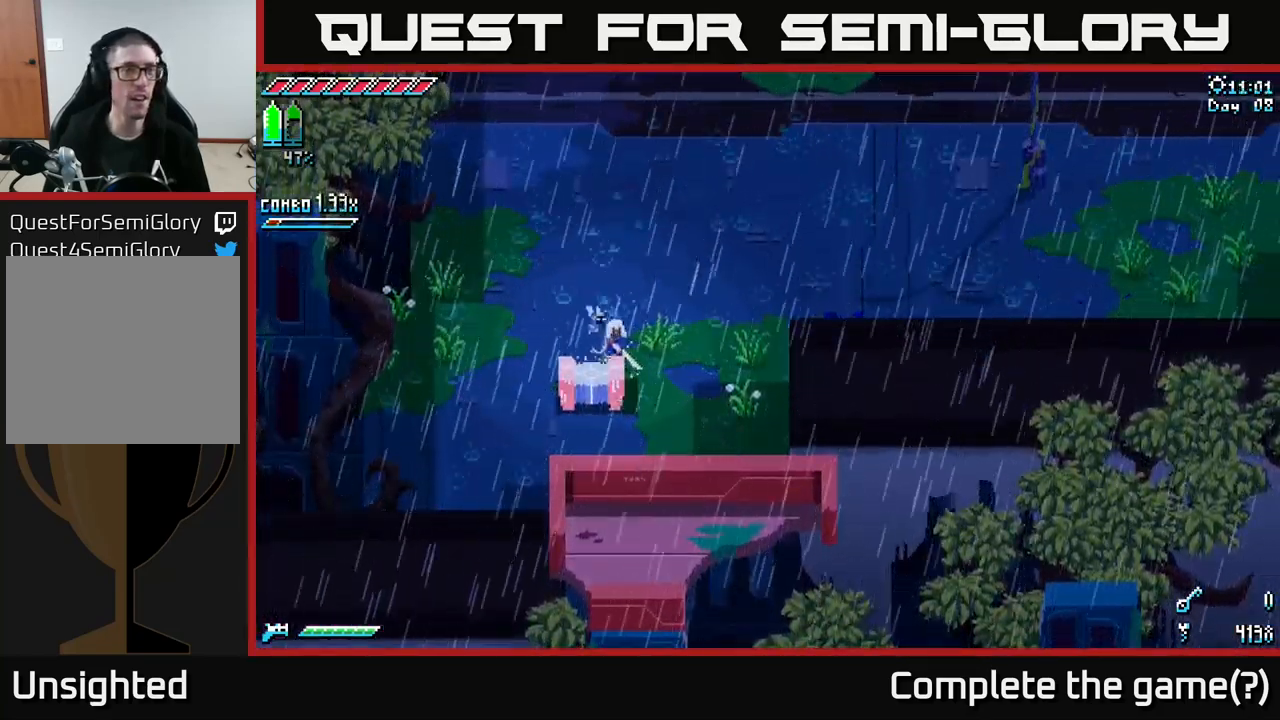
{"buttons": [], "left_stick": "center", "right_stick": "center", "events": []}
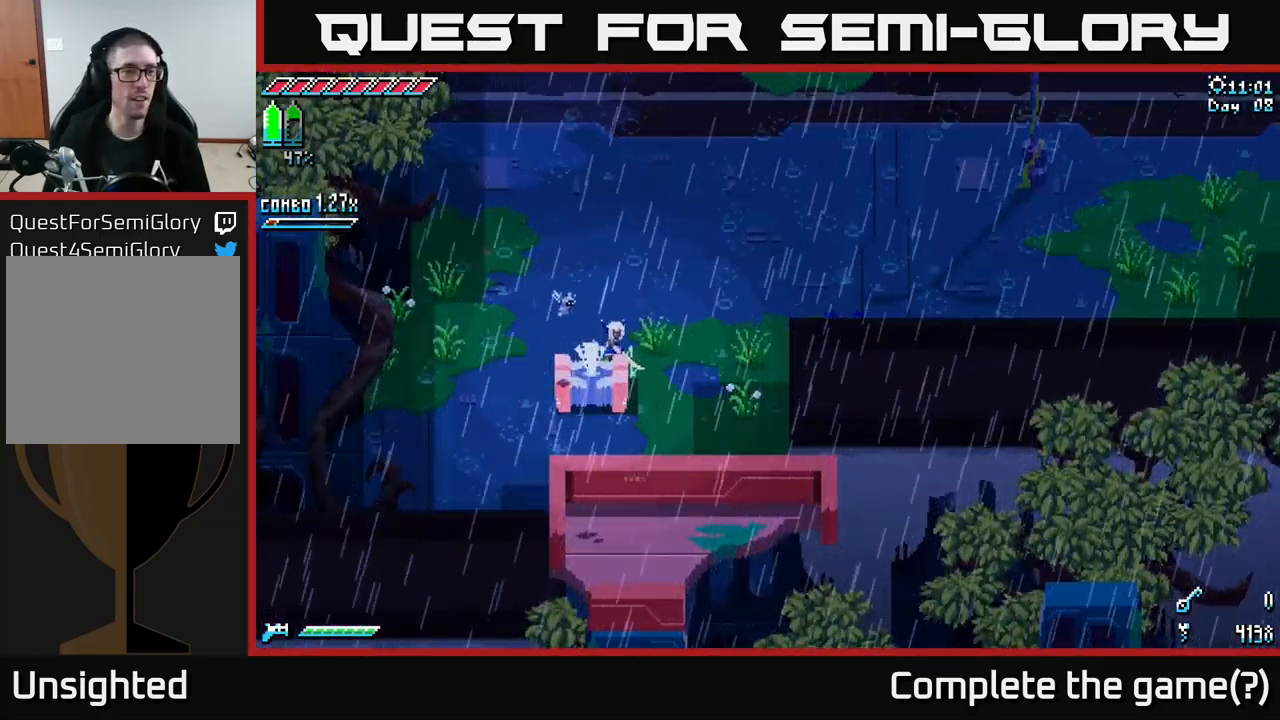
{"buttons": [], "left_stick": "up", "right_stick": "center", "events": [[200, "left_stick", "up"]]}
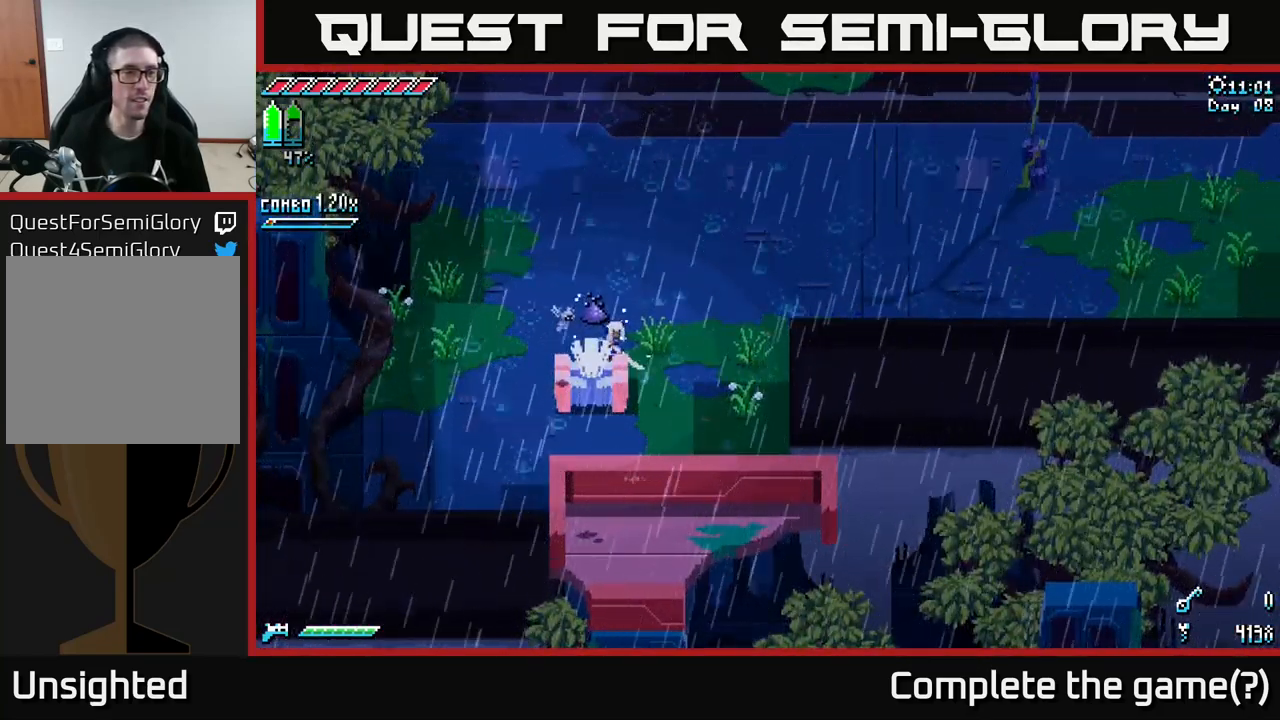
{"buttons": [], "left_stick": "down", "right_stick": "center", "events": [[167, "left_stick", "center"], [283, "left_stick", "down-left"], [400, "left_stick", "down"]]}
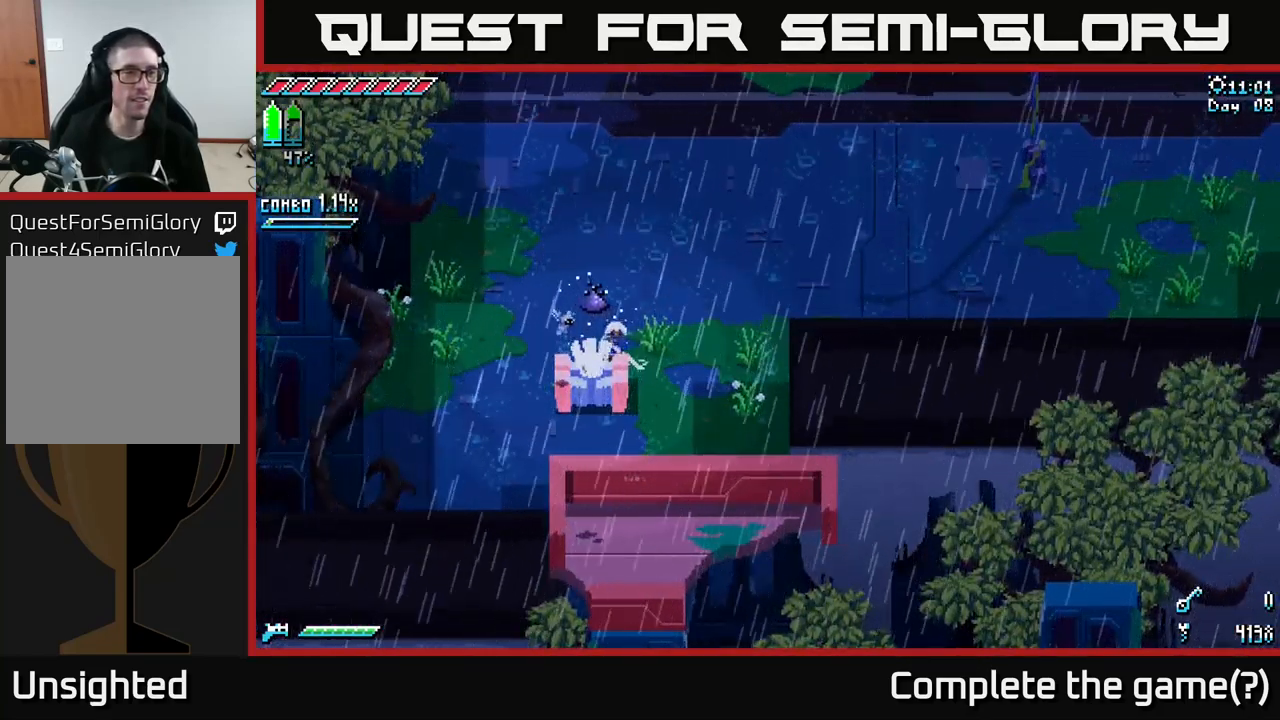
{"buttons": [], "left_stick": "center", "right_stick": "center", "events": [[100, "left_stick", "down-left"], [217, "left_stick", "center"]]}
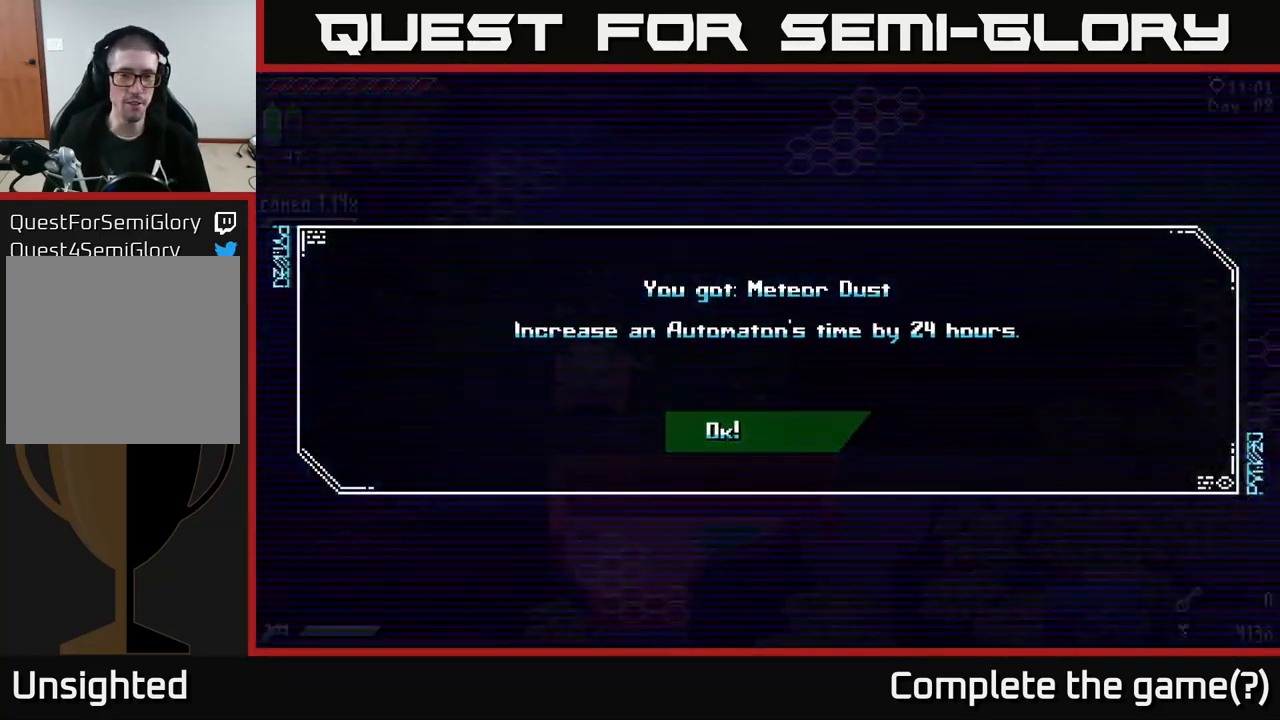
{"buttons": [], "left_stick": "center", "right_stick": "center", "events": []}
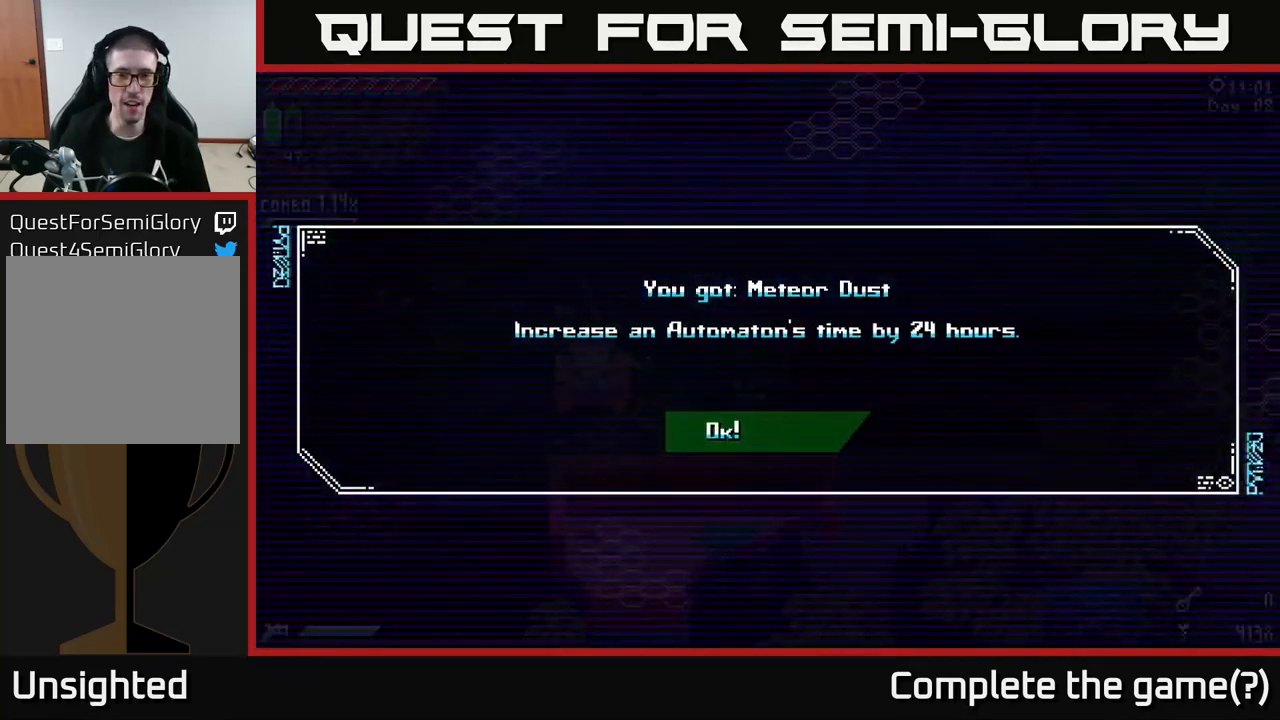
{"buttons": [], "left_stick": "right", "right_stick": "center", "events": [[283, "A", "down"], [383, "A", "up"], [499, "left_stick", "right"]]}
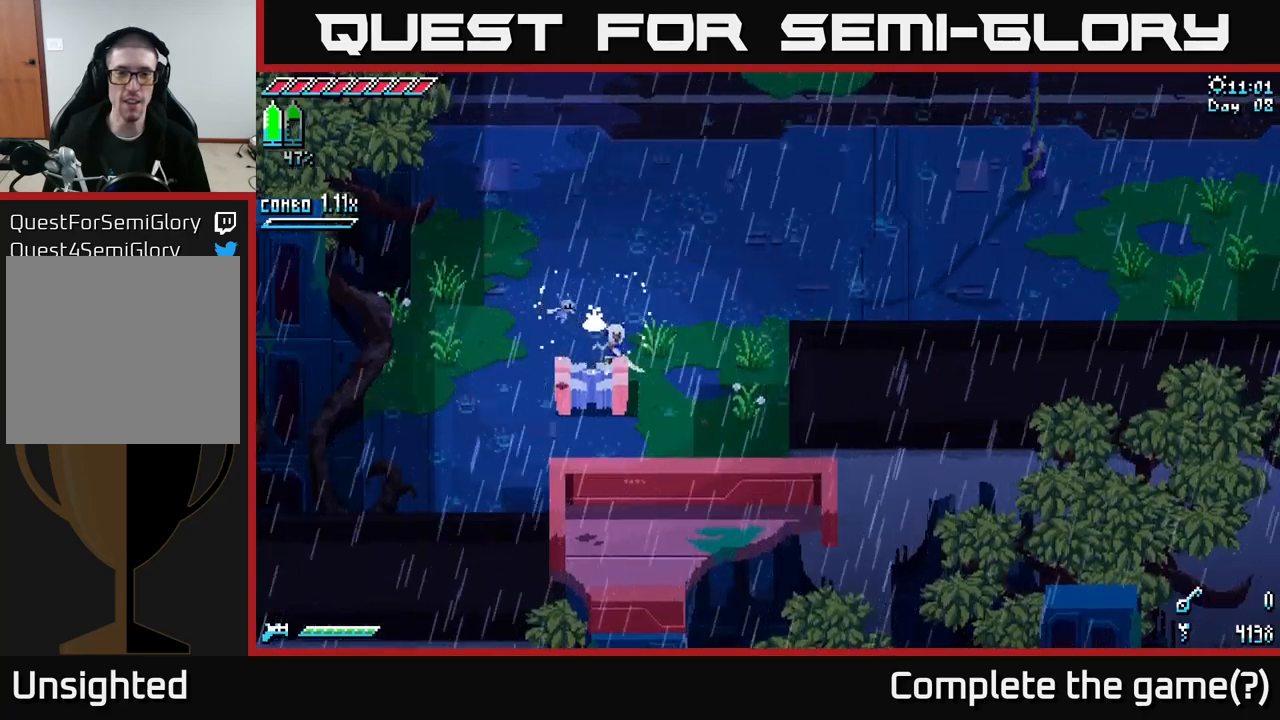
{"buttons": [], "left_stick": "down-right", "right_stick": "center", "events": [[134, "X", "down"], [384, "left_stick", "down-right"], [434, "X", "up"]]}
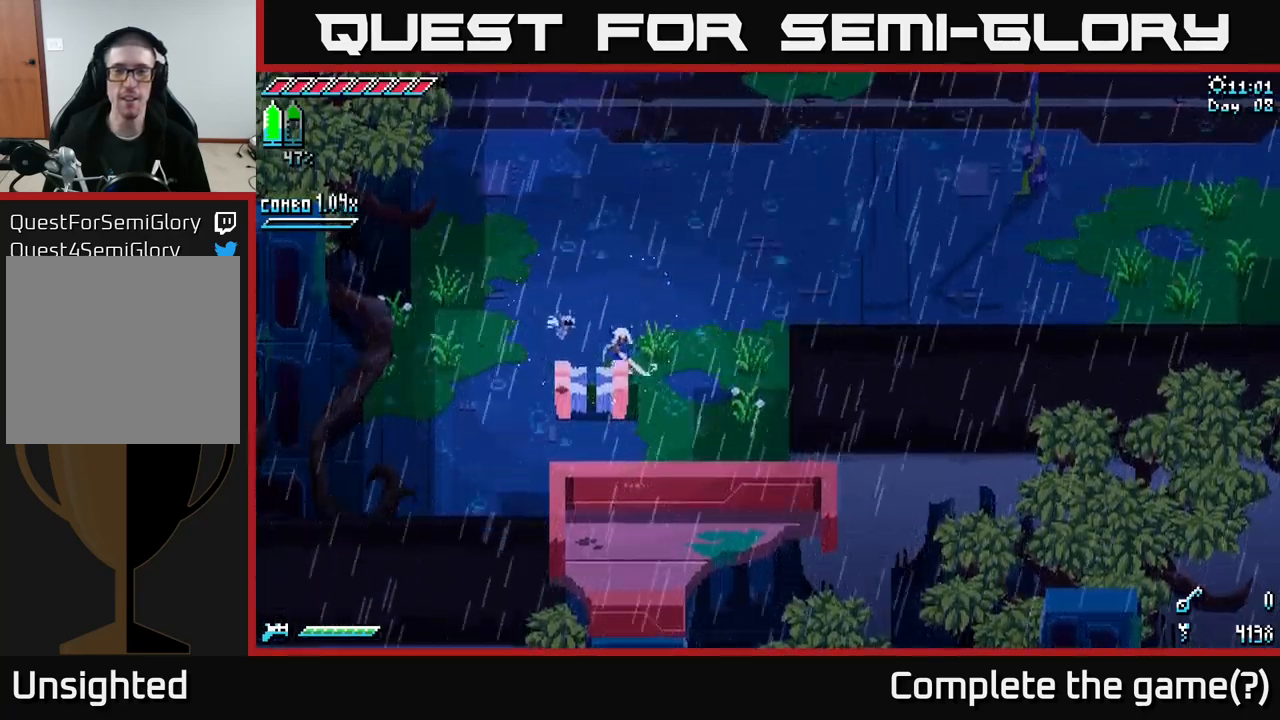
{"buttons": ["X"], "left_stick": "right", "right_stick": "center", "events": [[50, "left_stick", "right"], [467, "X", "down"]]}
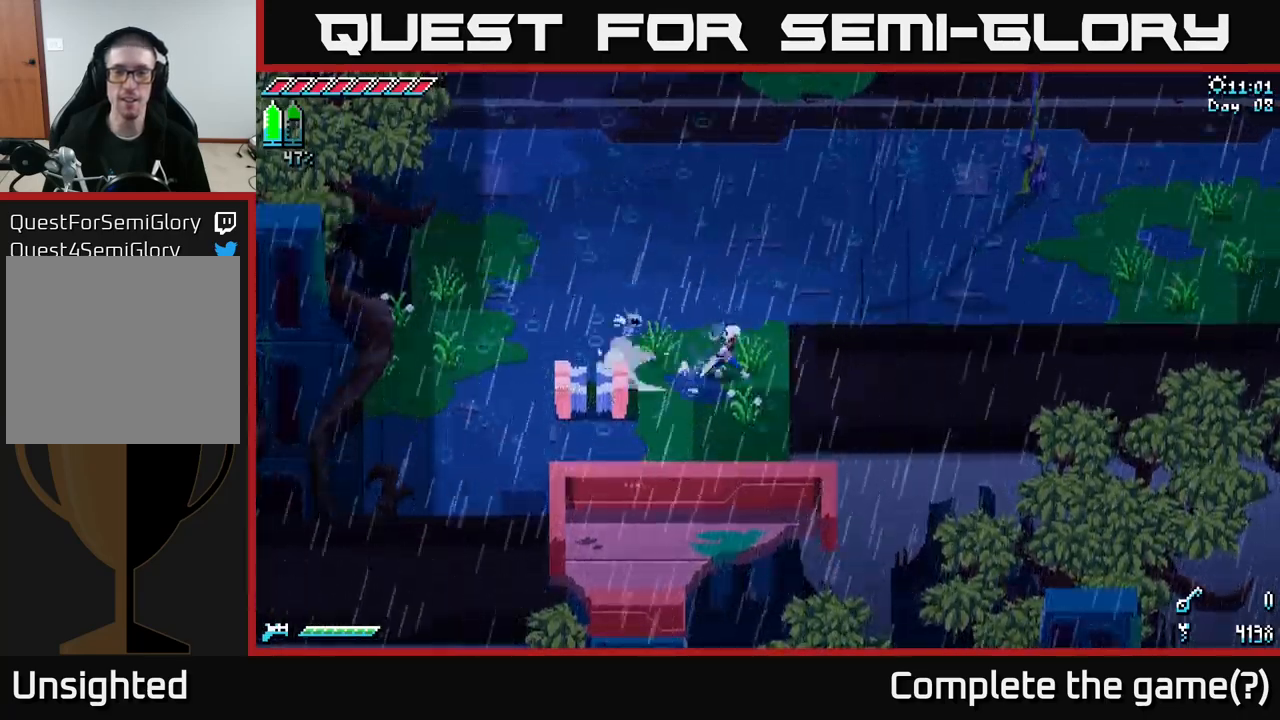
{"buttons": ["X"], "left_stick": "right", "right_stick": "center", "events": [[134, "left_stick", "up-right"], [484, "left_stick", "right"]]}
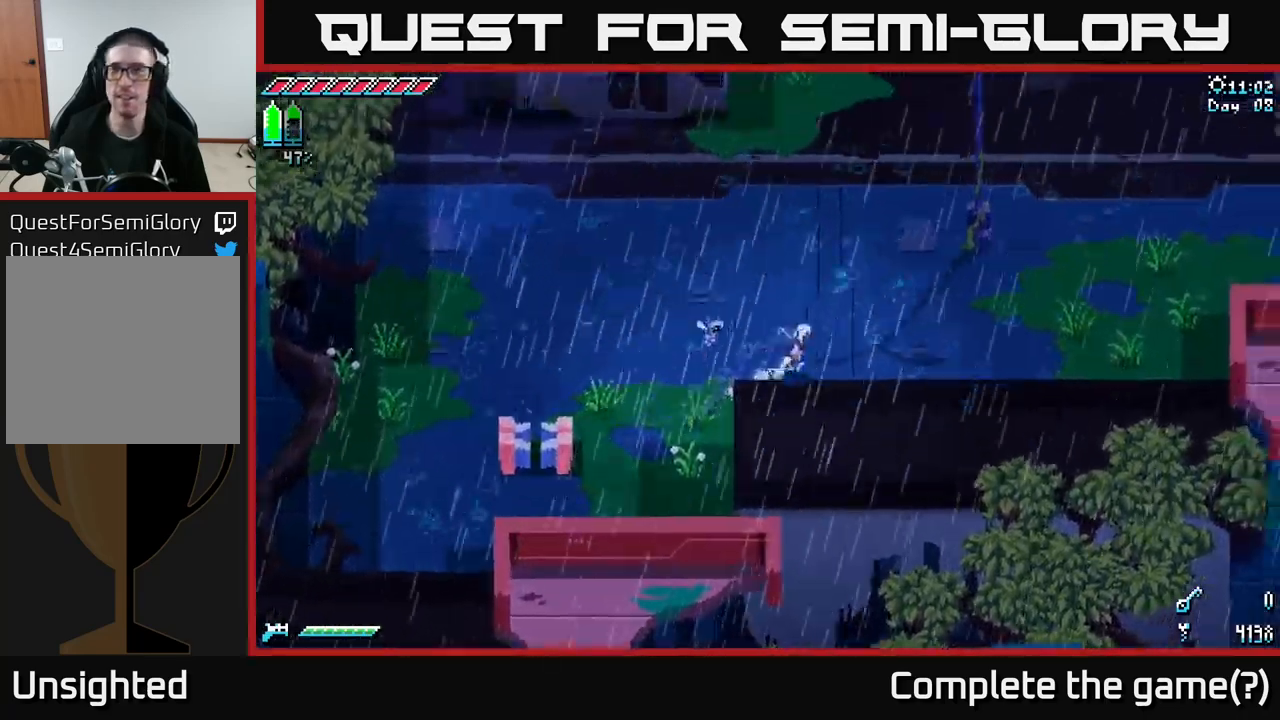
{"buttons": ["X"], "left_stick": "up-right", "right_stick": "center", "events": [[217, "left_stick", "up-right"], [284, "A", "down"], [417, "A", "up"]]}
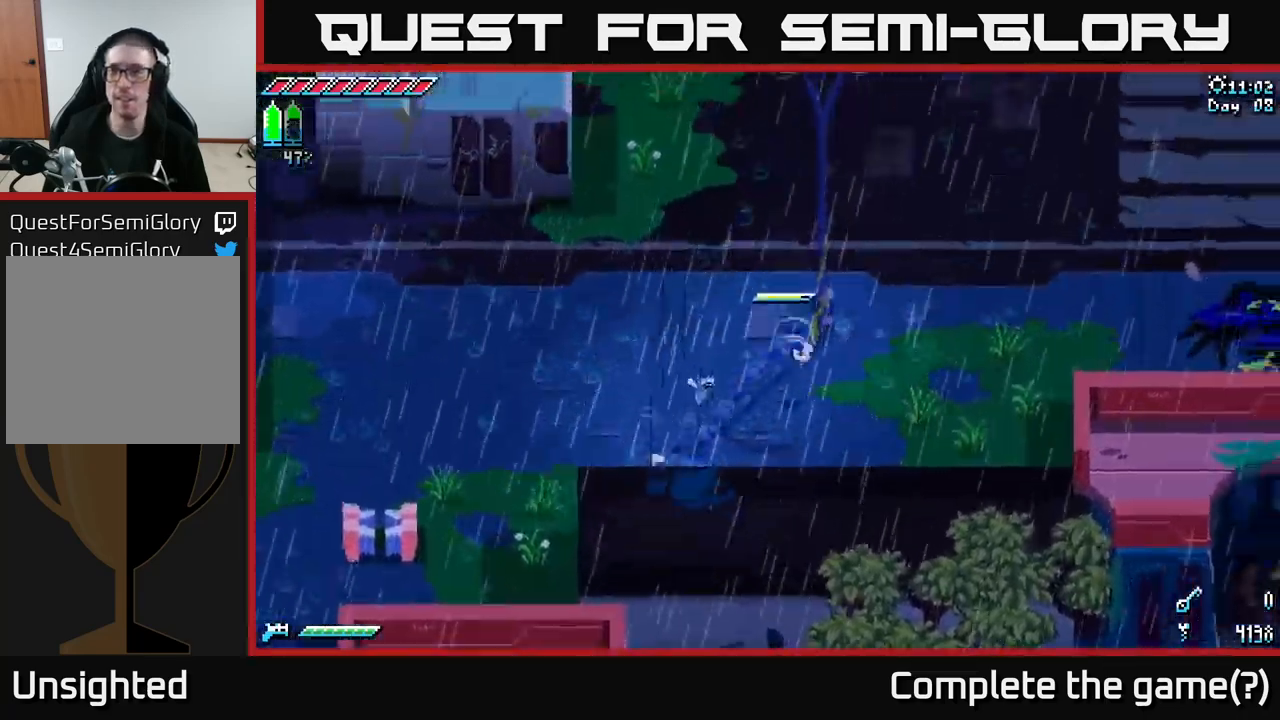
{"buttons": ["X"], "left_stick": "right", "right_stick": "center", "events": [[200, "left_stick", "right"]]}